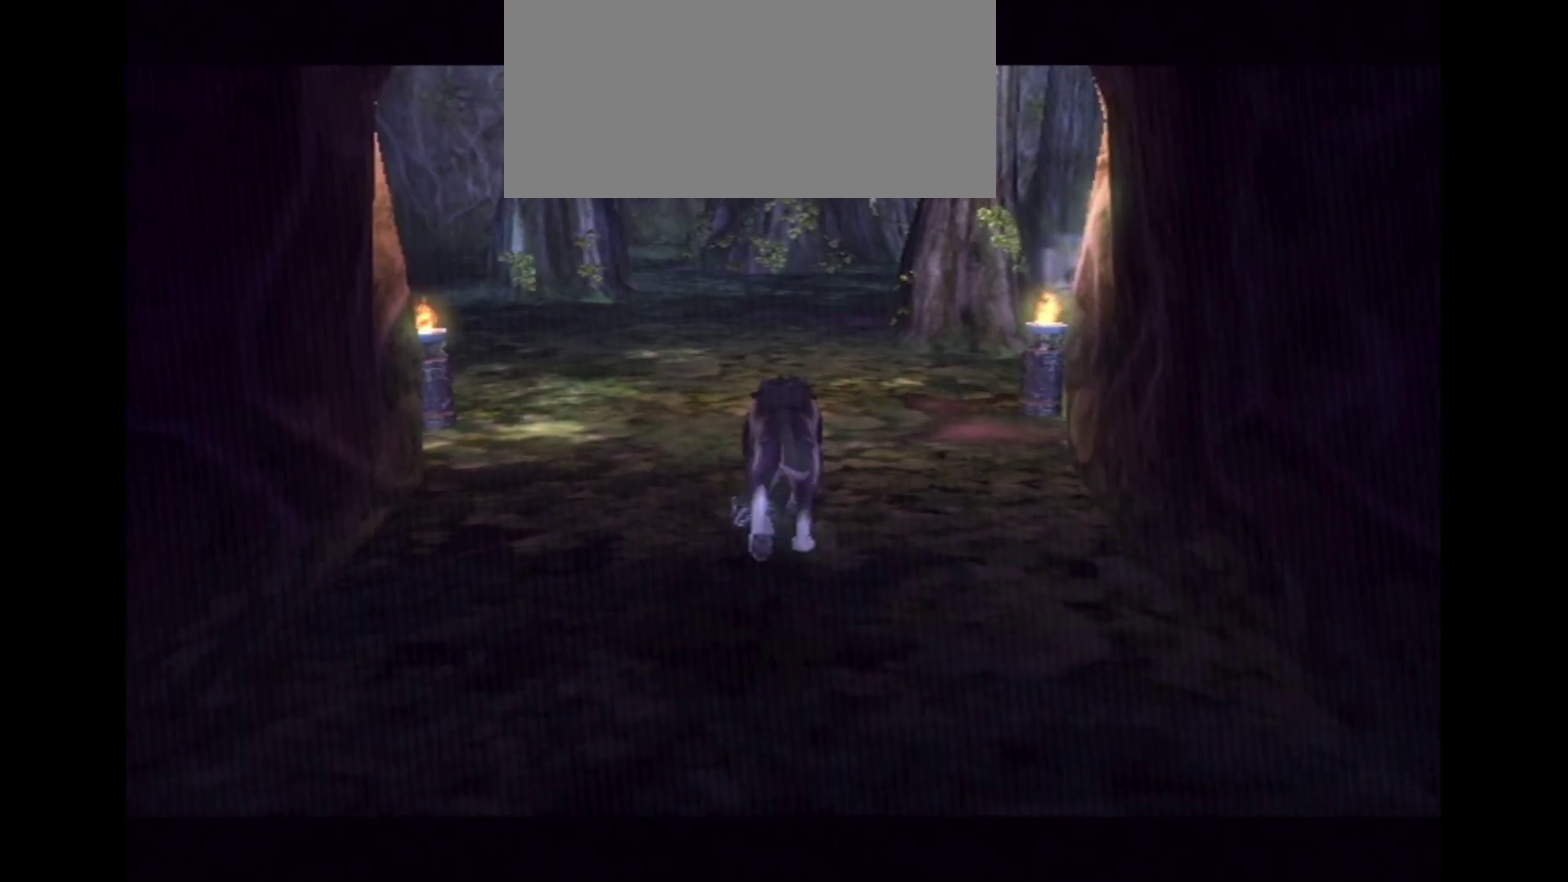
Gameplay with a controller; each line is a JSON object with the inputs held at the frame after it (dt_ms = milliseconds from this image to that frame). "events" lists button and stick changes between this image and that frame as [ms after this image, input, new state], when the widget could be followed in between. Not read: L3 R3 START.
{"dt_ms": 300, "buttons": ["SELECT"], "left_stick": "center", "right_stick": "center", "events": [[300, "SELECT", "down"]]}
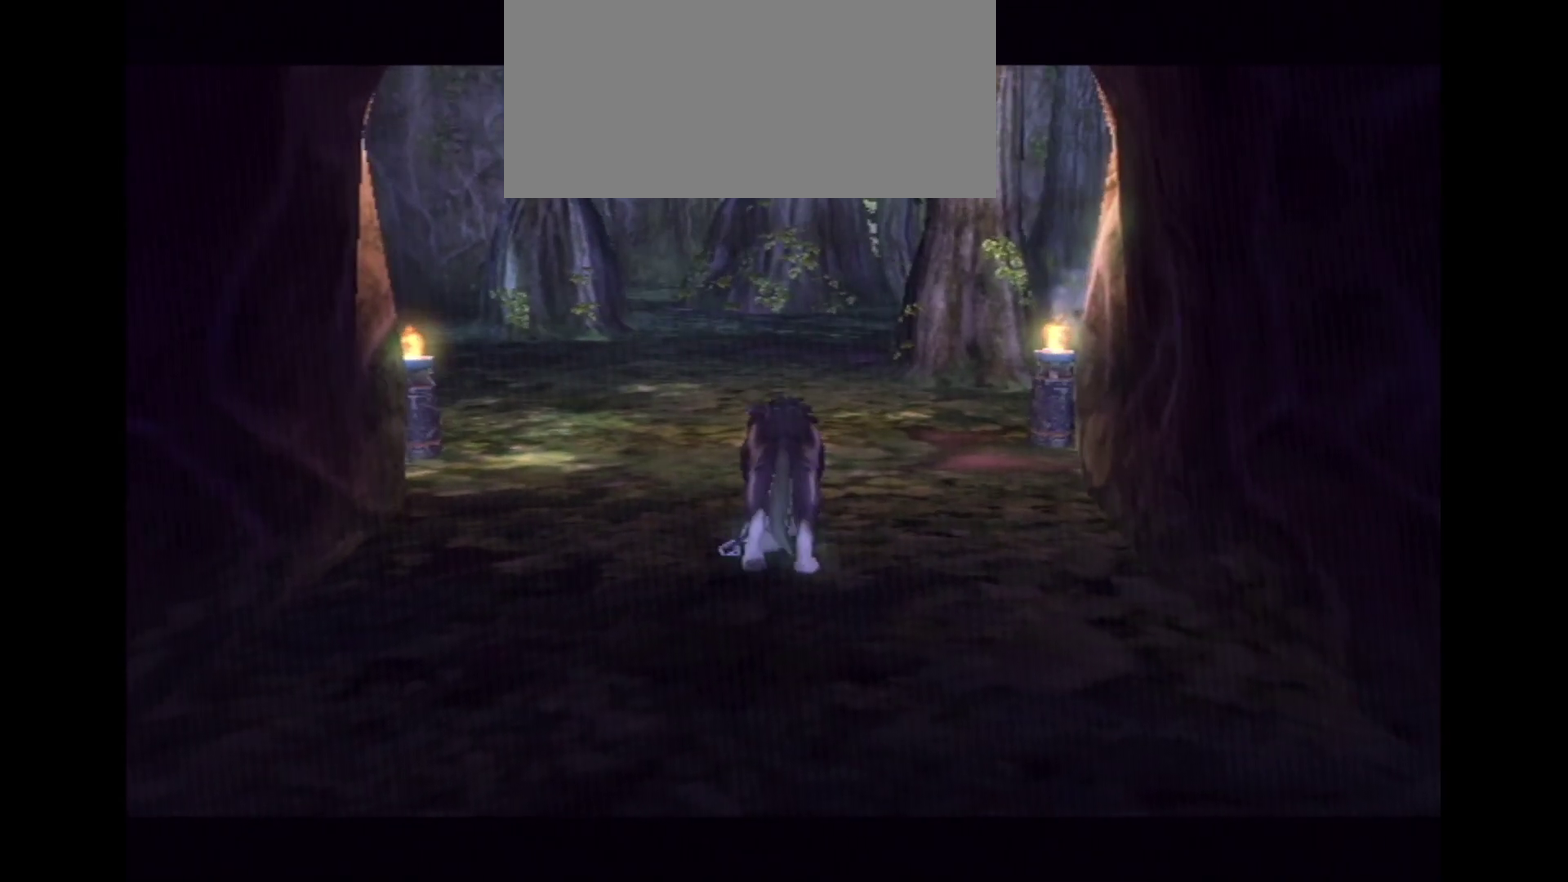
{"dt_ms": 300, "buttons": [], "left_stick": "center", "right_stick": "center", "events": [[50, "SELECT", "up"], [134, "SELECT", "down"], [250, "SELECT", "up"]]}
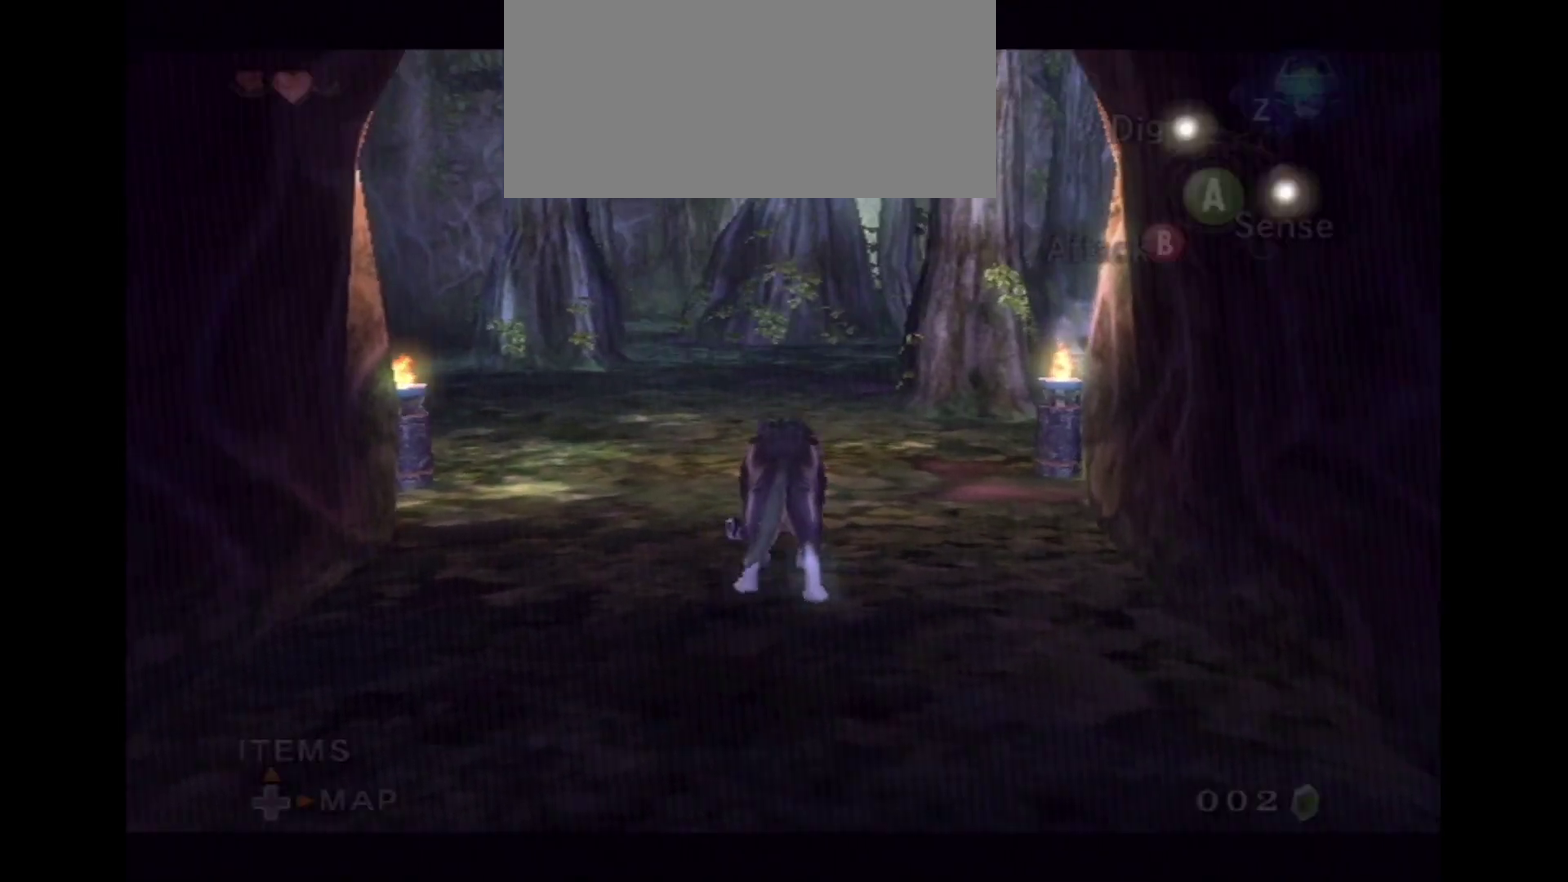
{"dt_ms": 700, "buttons": [], "left_stick": "center", "right_stick": "center", "events": []}
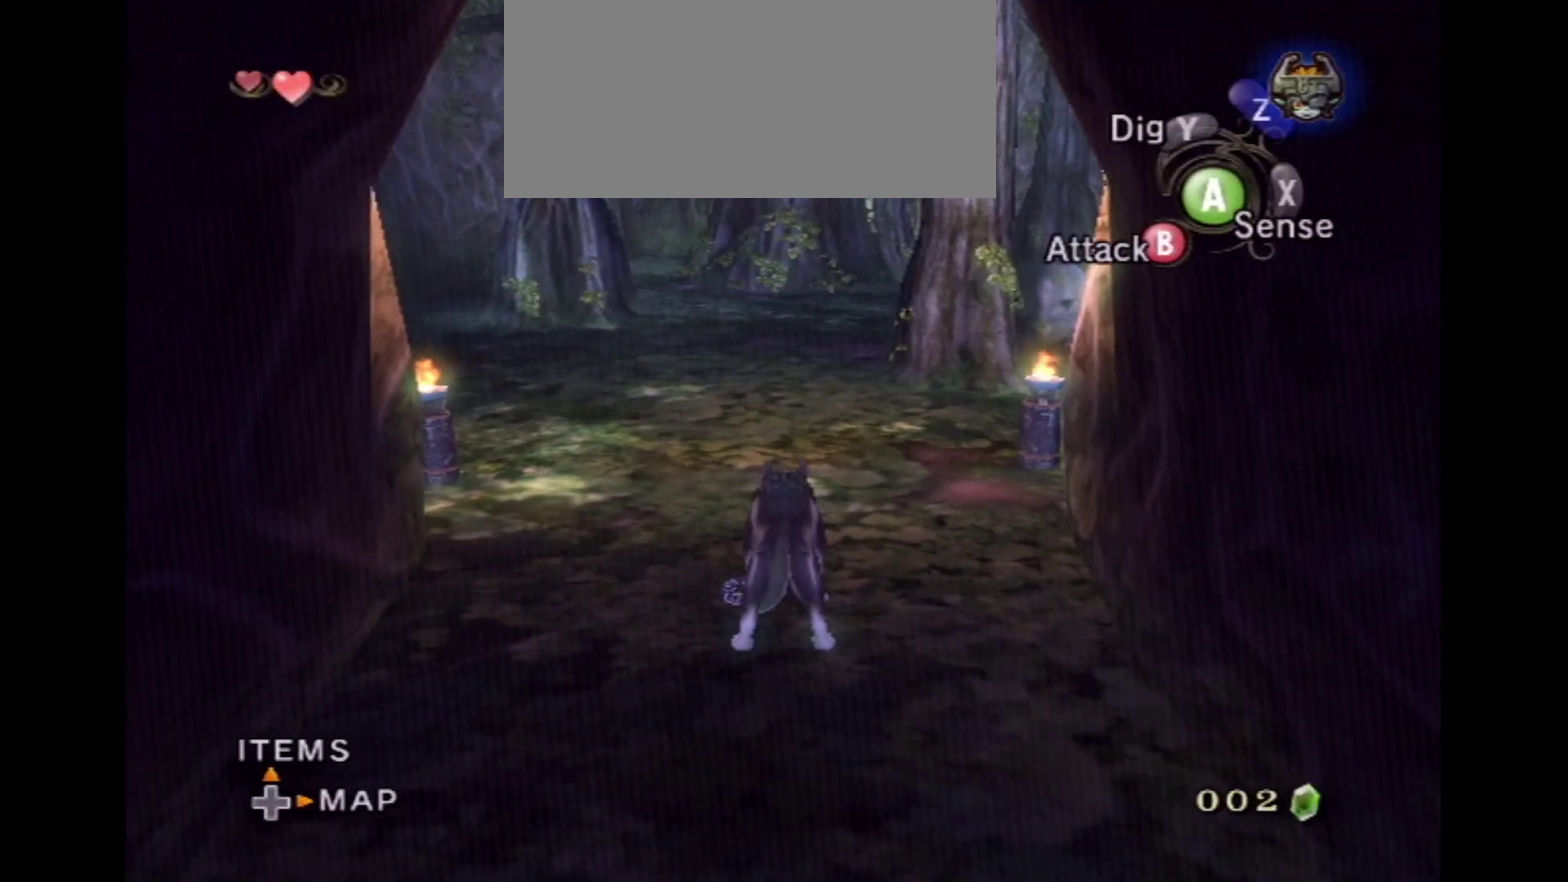
{"dt_ms": 300, "buttons": [], "left_stick": "center", "right_stick": "center", "events": []}
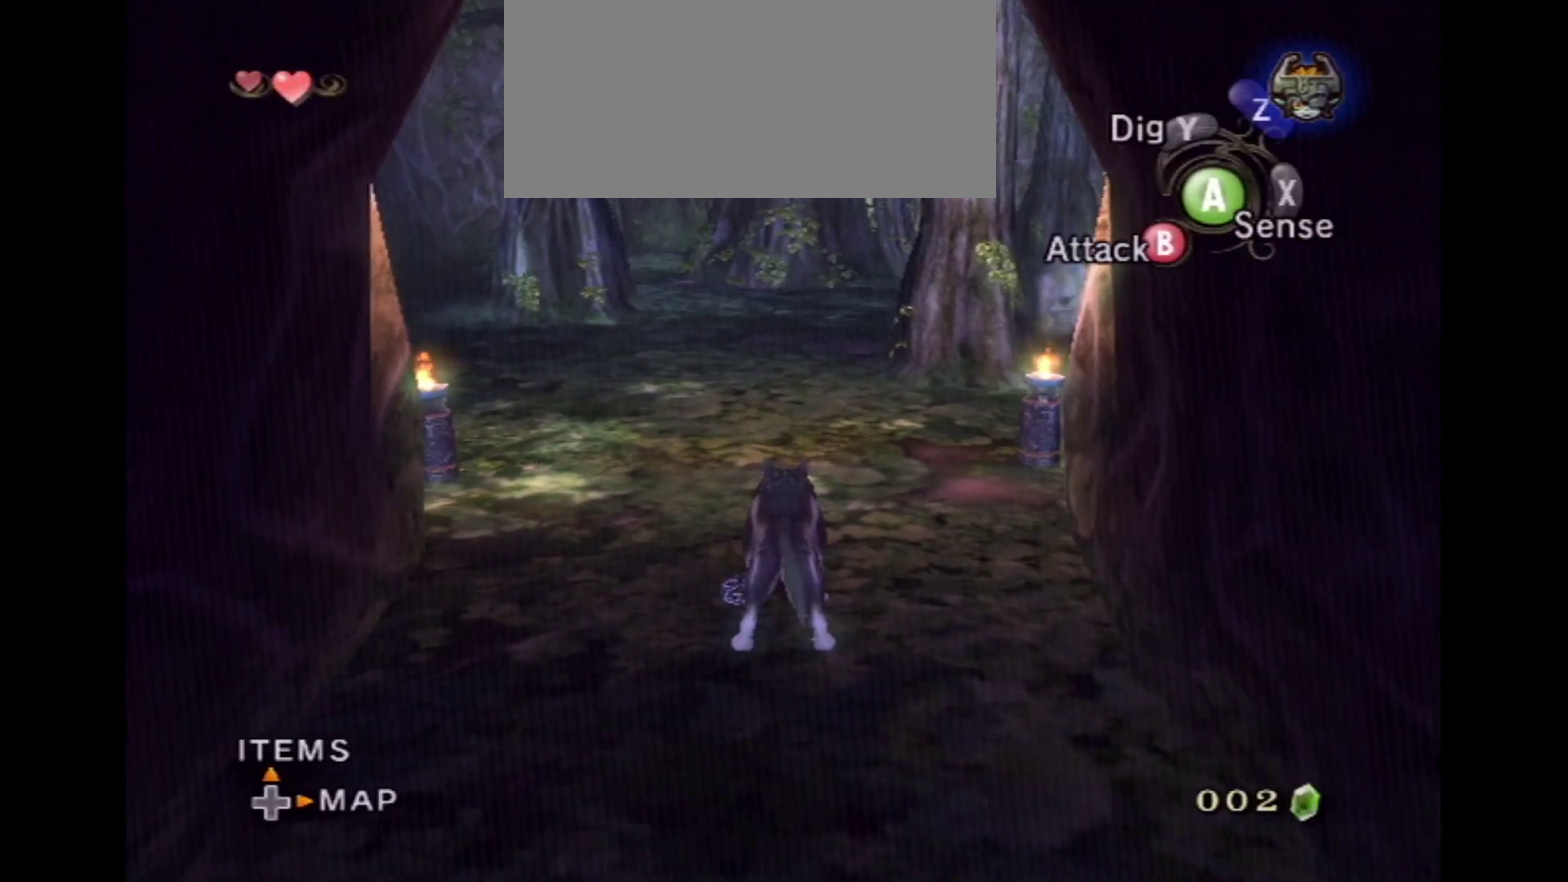
{"dt_ms": 800, "buttons": [], "left_stick": "up-left", "right_stick": "center", "events": [[367, "right_stick", "right"], [567, "right_stick", "center"], [667, "left_stick", "up-left"]]}
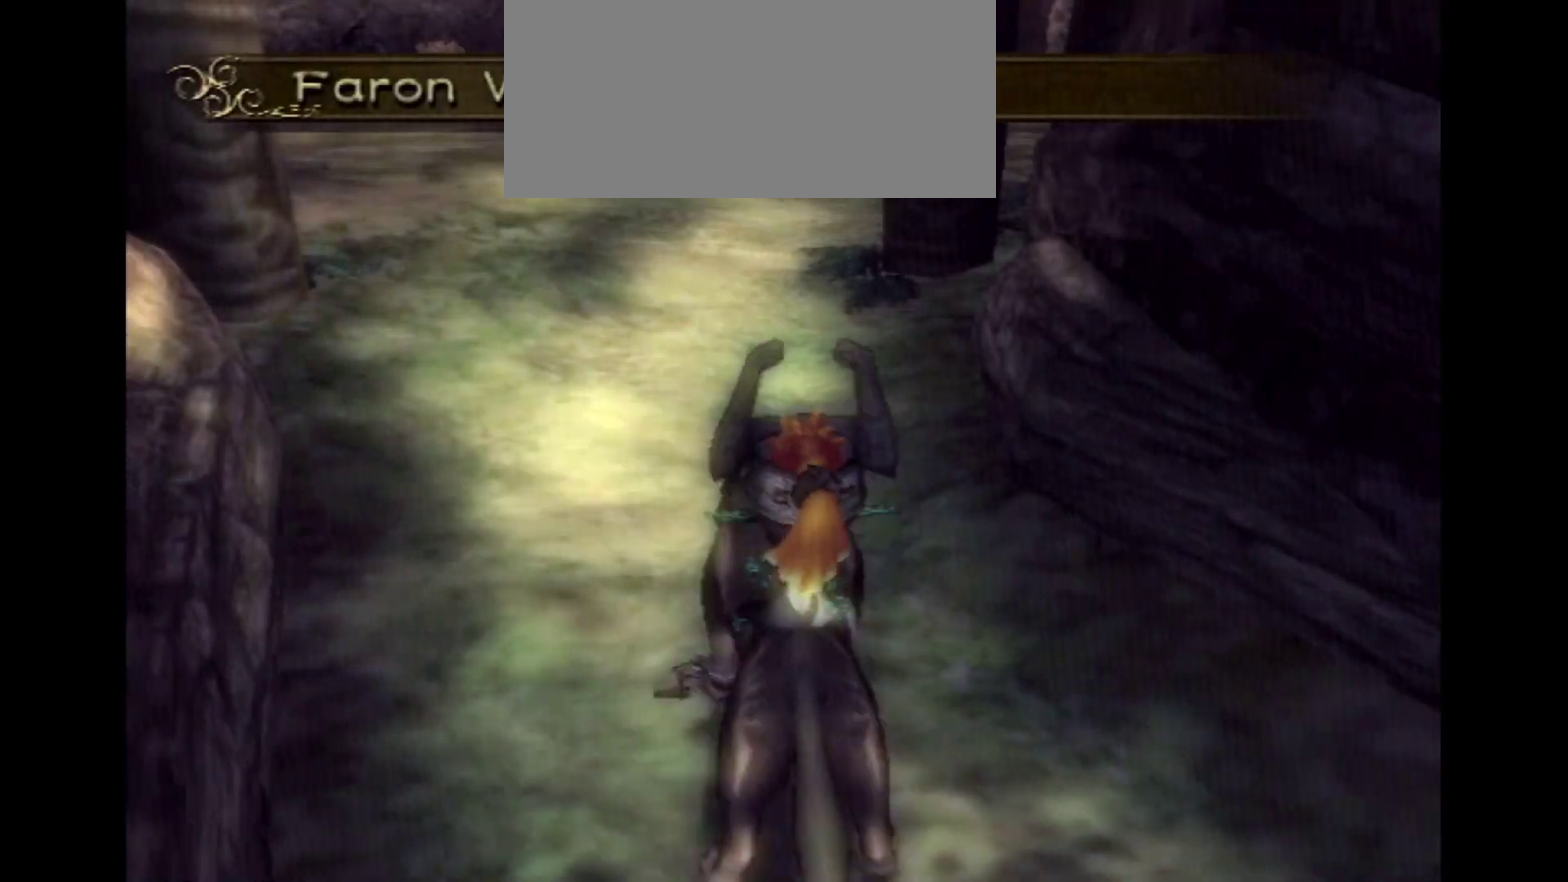
{"dt_ms": 600, "buttons": [], "left_stick": "up", "right_stick": "center", "events": [[100, "A", "down"], [200, "A", "up"], [300, "left_stick", "up"], [317, "right_stick", "right"], [484, "right_stick", "center"]]}
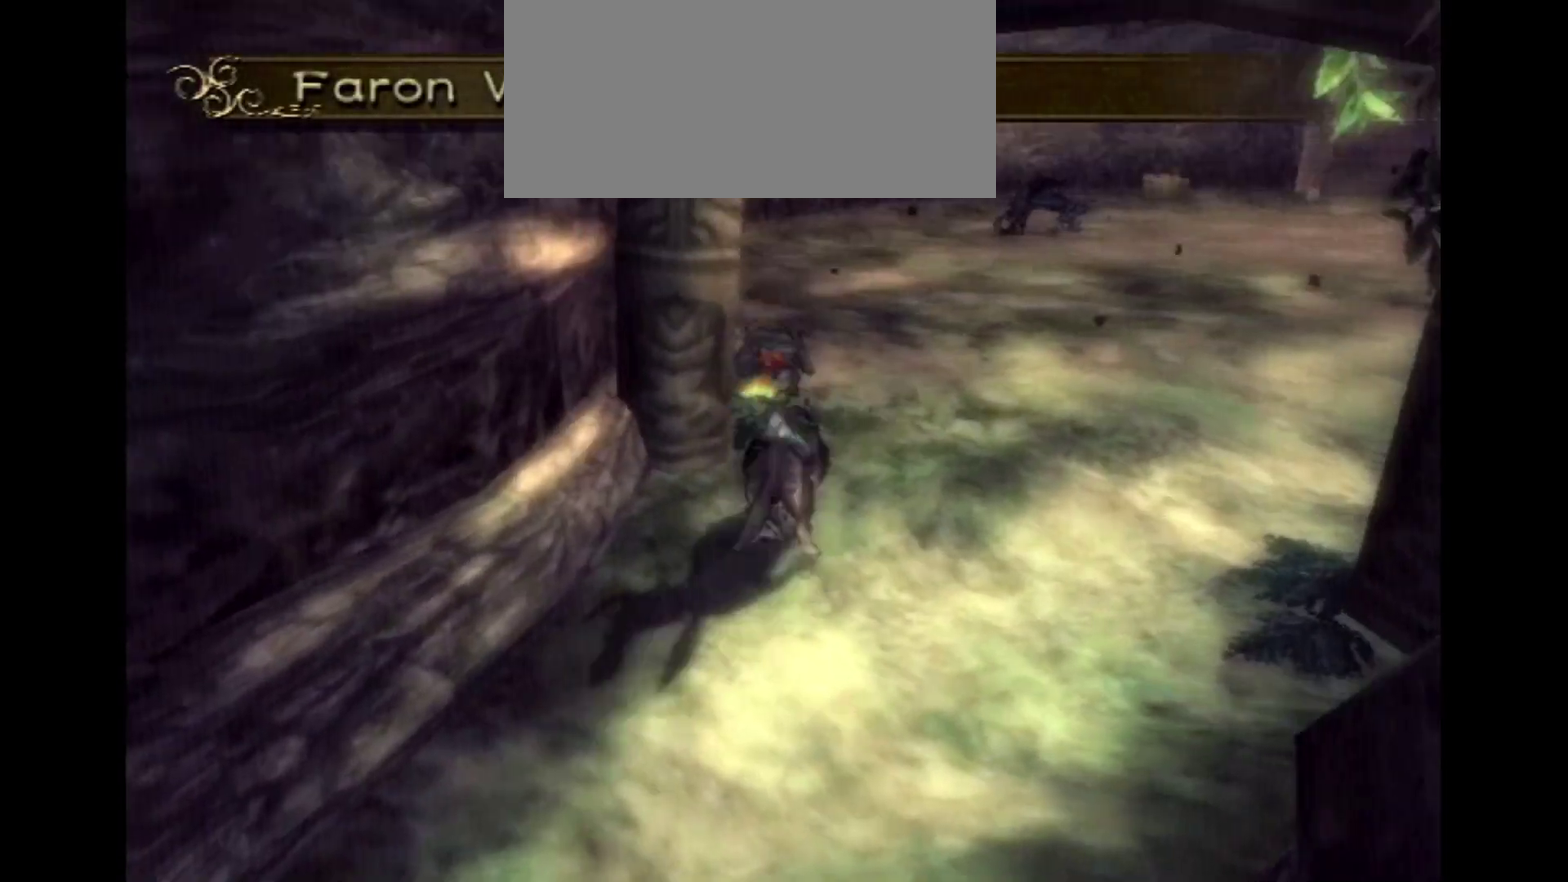
{"dt_ms": 300, "buttons": [], "left_stick": "up", "right_stick": "center", "events": []}
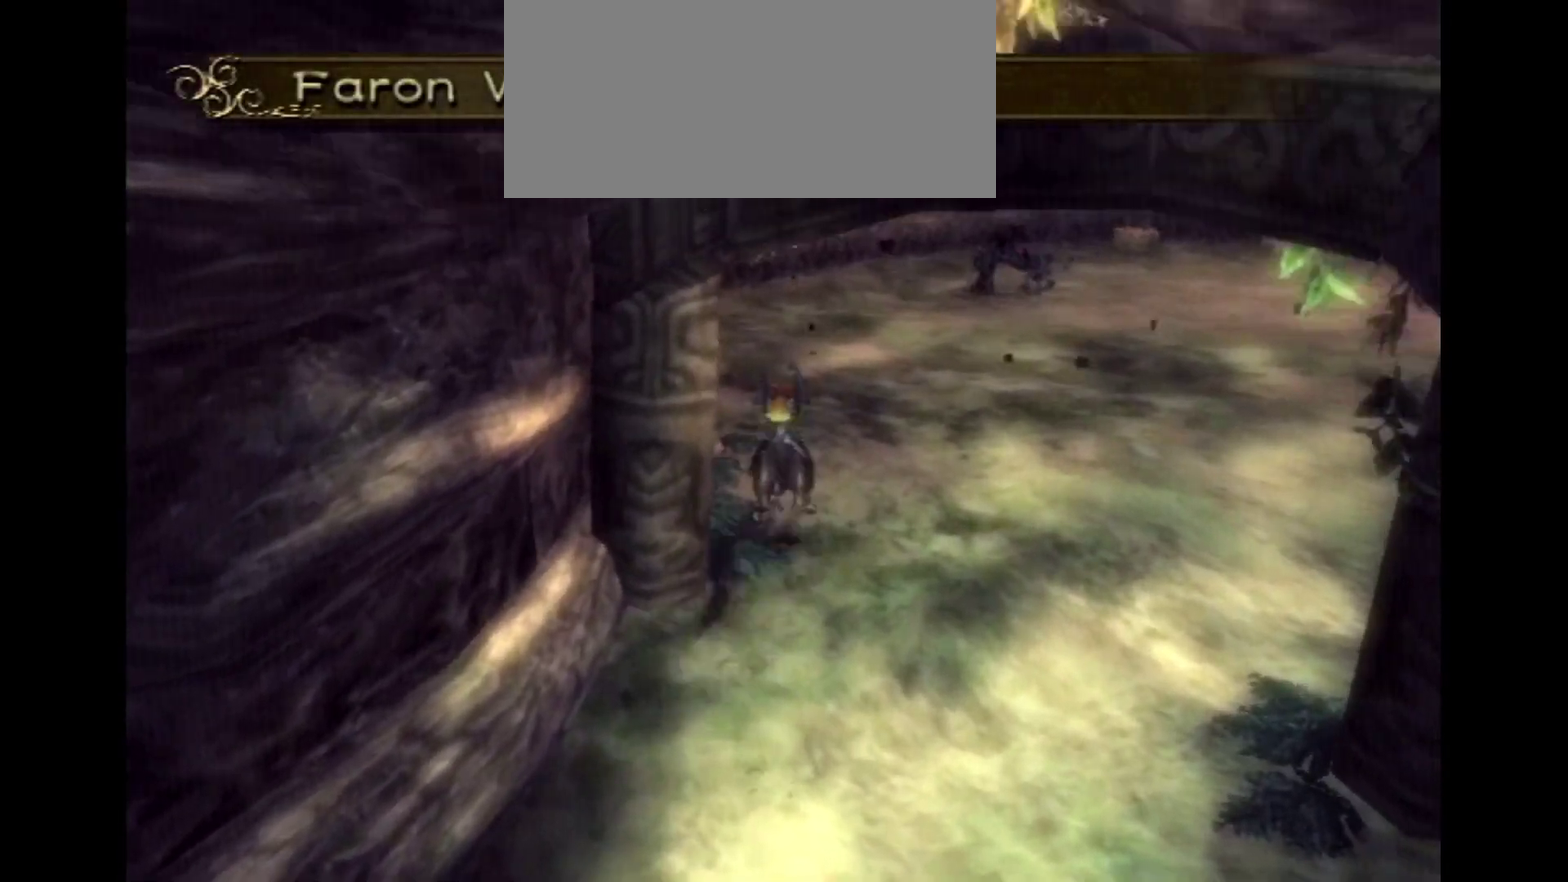
{"dt_ms": 300, "buttons": [], "left_stick": "up", "right_stick": "center", "events": []}
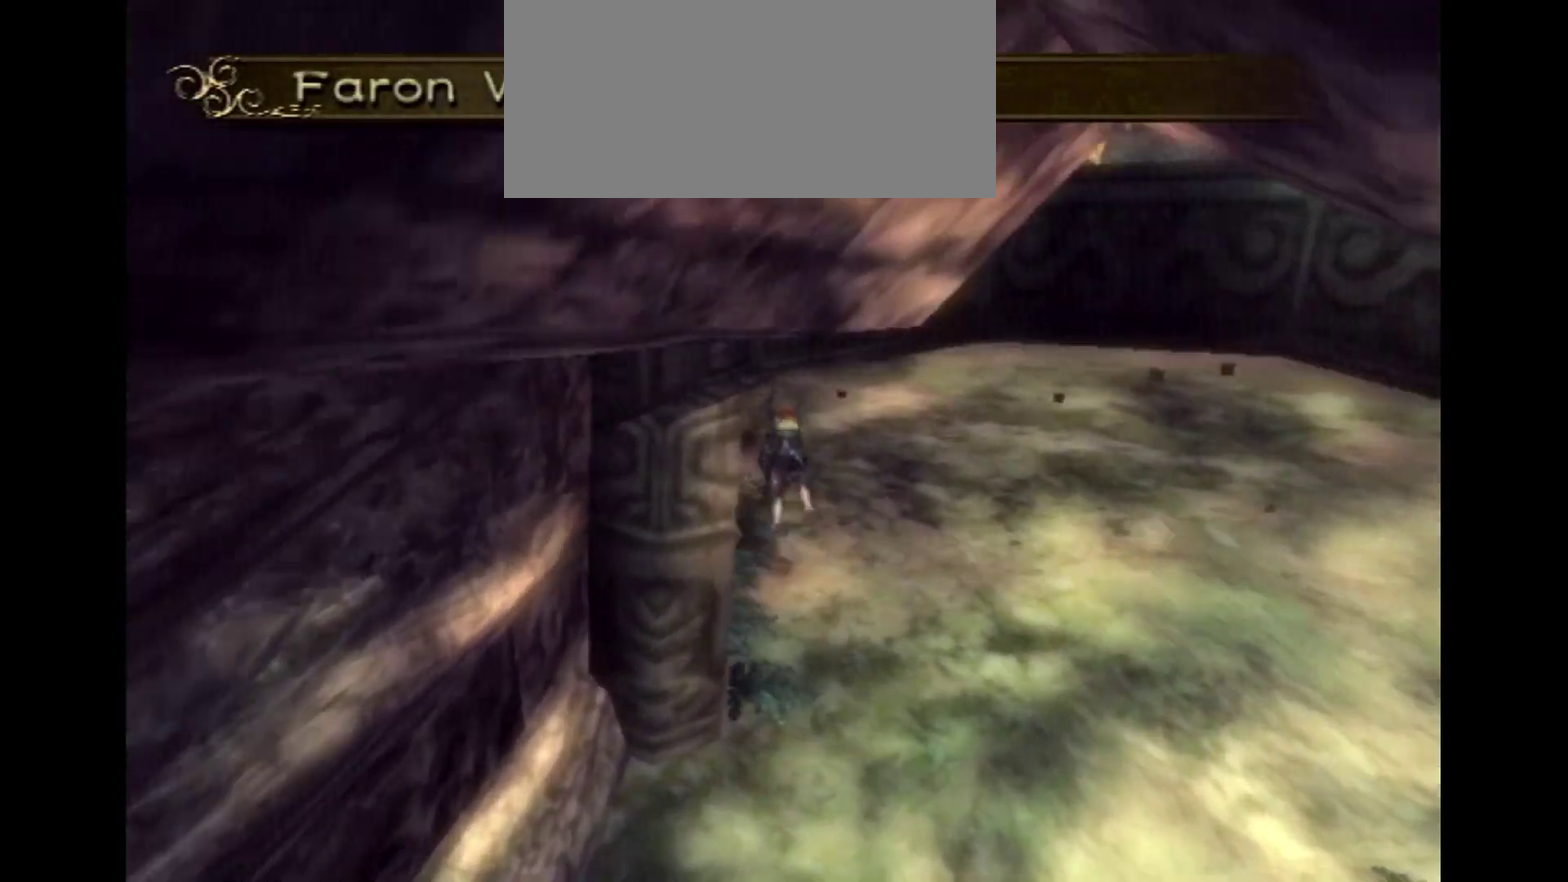
{"dt_ms": 500, "buttons": [], "left_stick": "up", "right_stick": "center", "events": [[117, "SELECT", "down"], [184, "SELECT", "up"], [284, "SELECT", "down"], [350, "SELECT", "up"]]}
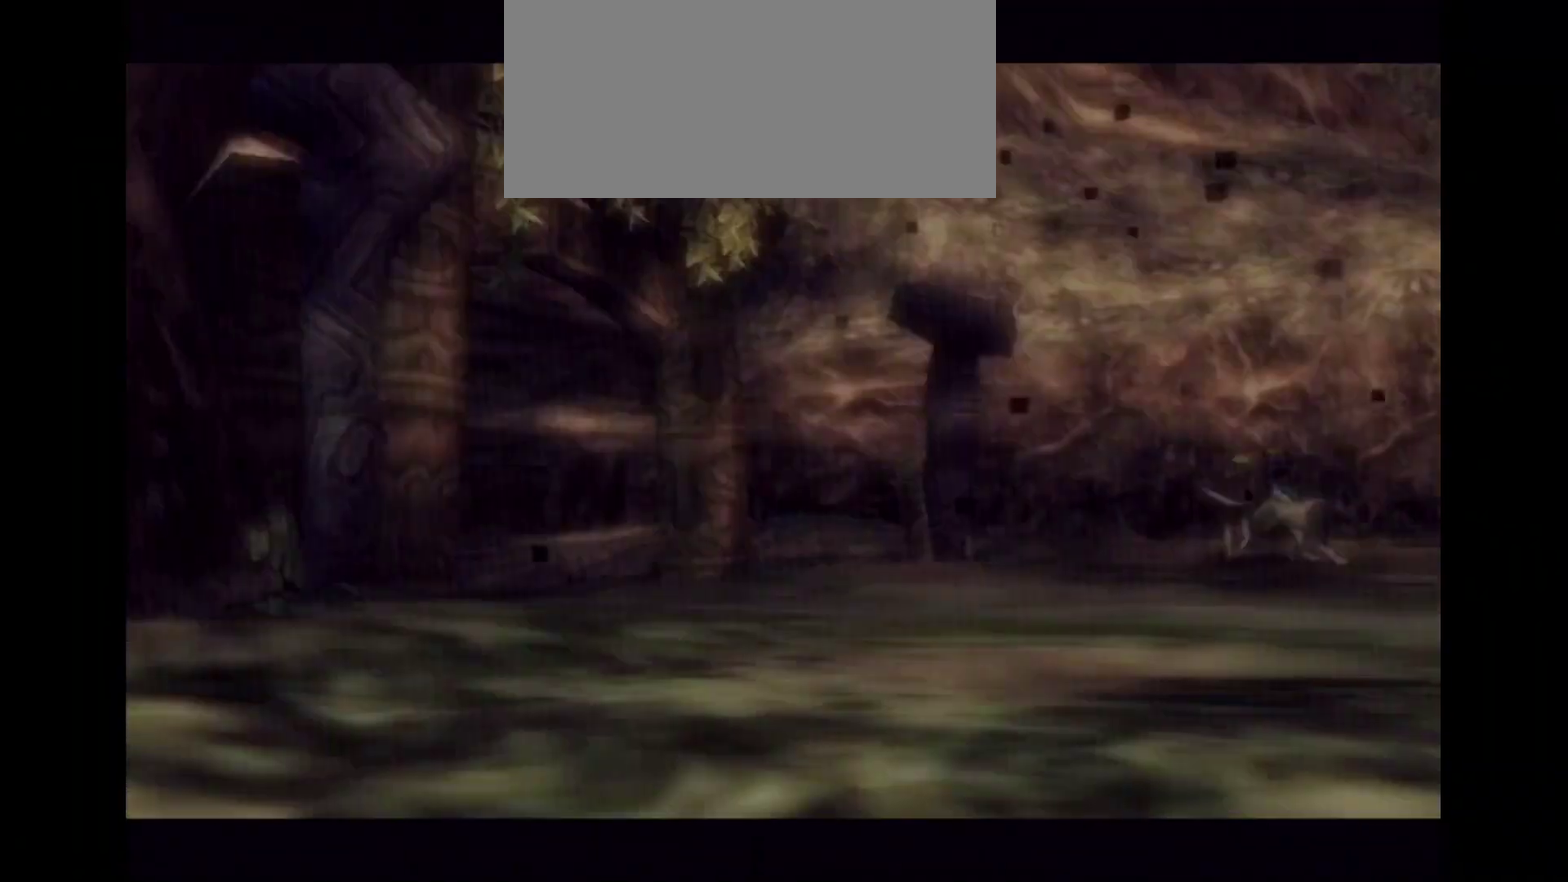
{"dt_ms": 800, "buttons": [], "left_stick": "center", "right_stick": "center", "events": [[17, "left_stick", "center"], [417, "right_stick", "right"], [550, "right_stick", "center"]]}
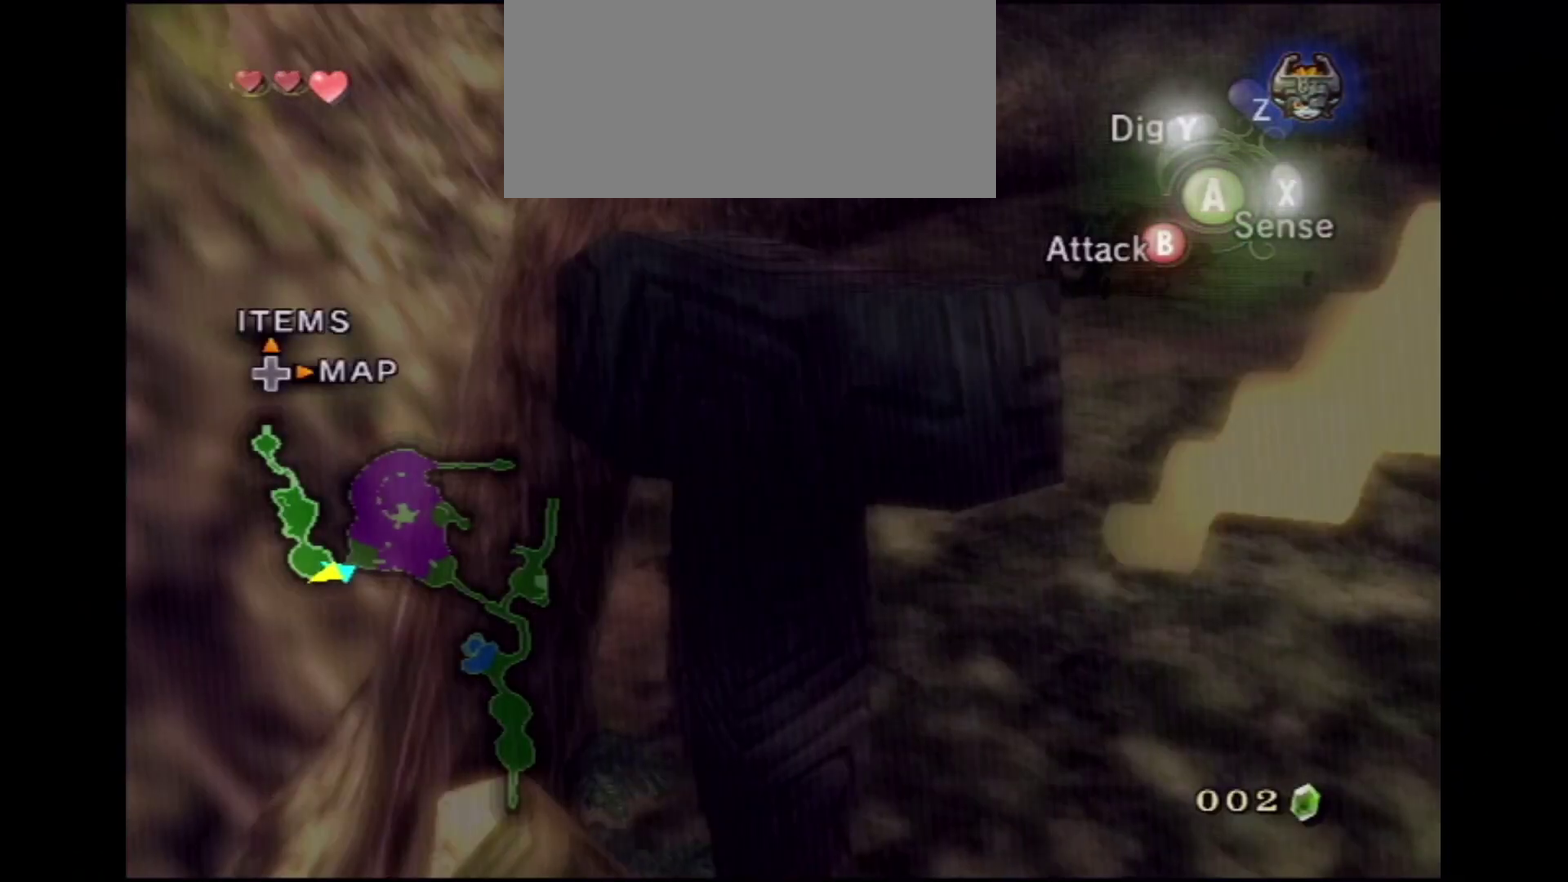
{"dt_ms": 600, "buttons": [], "left_stick": "up", "right_stick": "right", "events": [[434, "left_stick", "up"], [534, "right_stick", "right"]]}
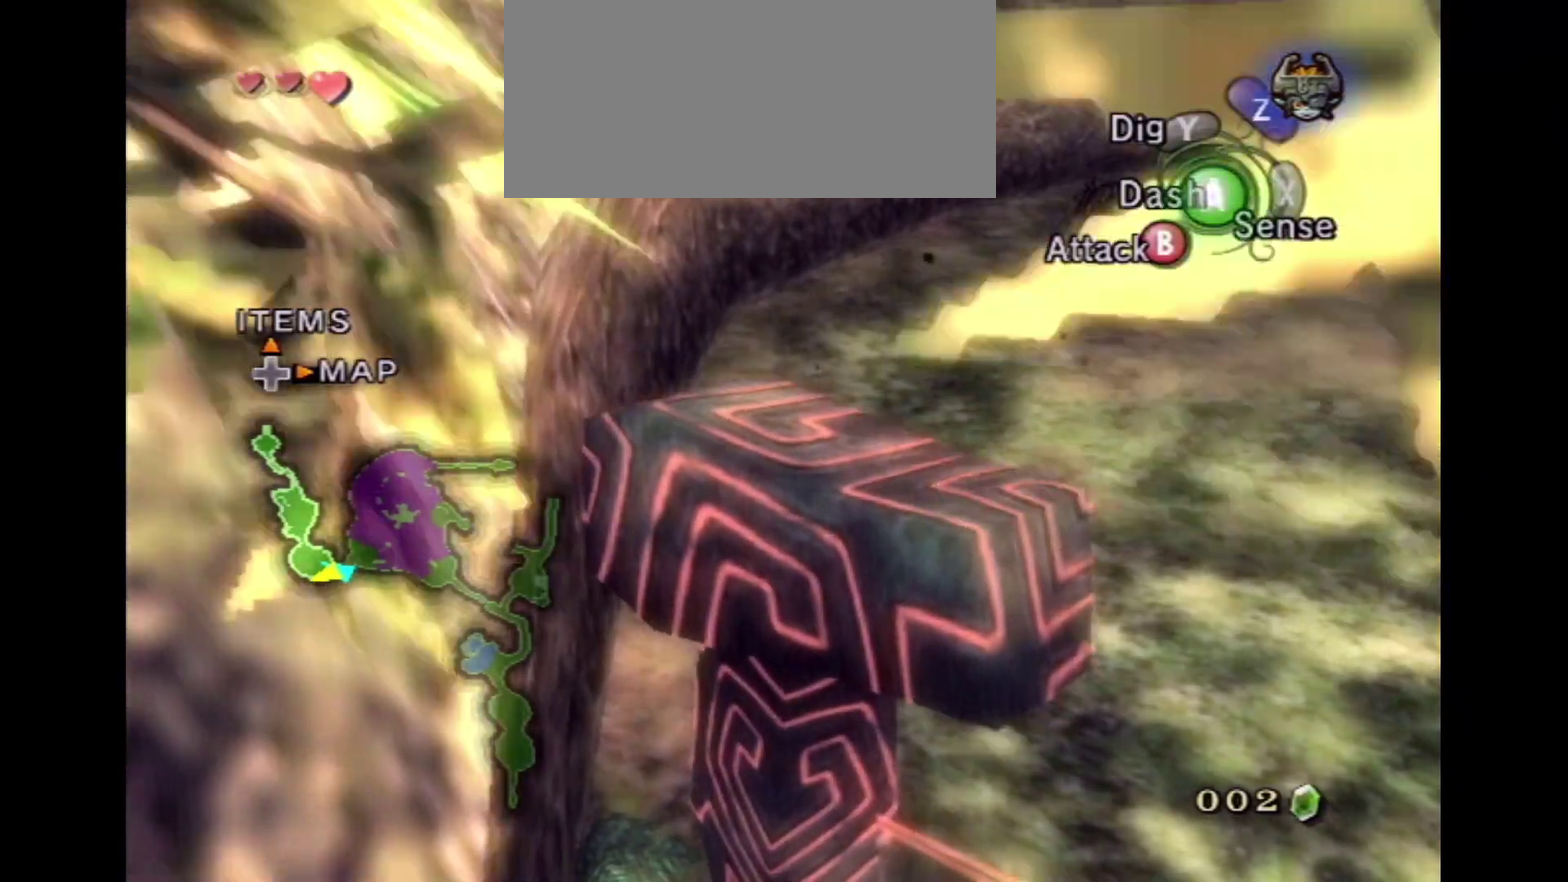
{"dt_ms": 500, "buttons": [], "left_stick": "up-right", "right_stick": "center", "events": [[34, "right_stick", "center"], [317, "left_stick", "up-right"]]}
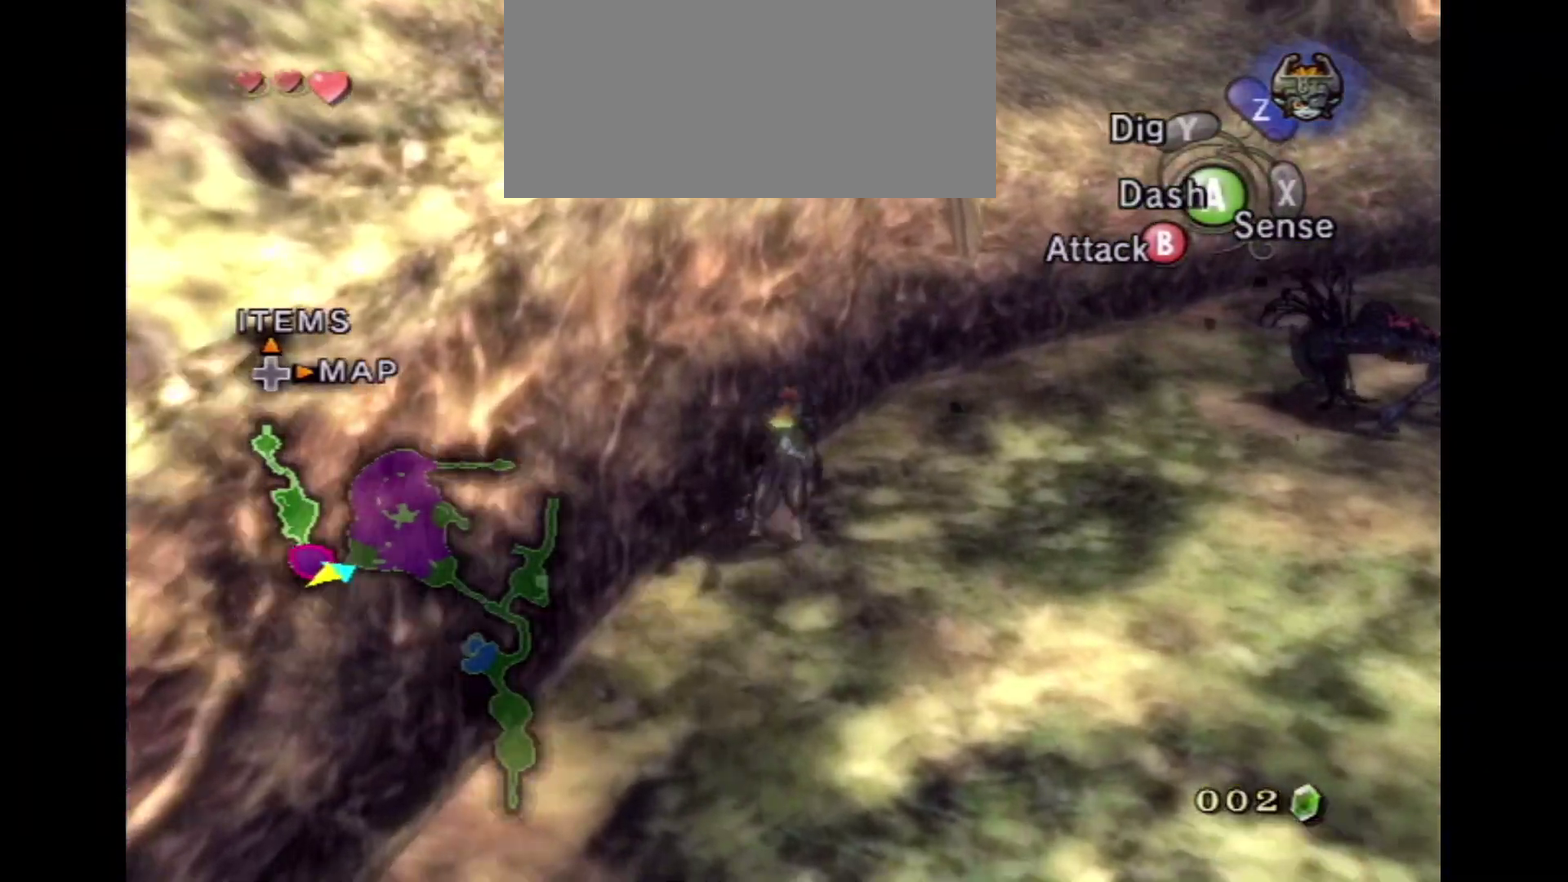
{"dt_ms": 300, "buttons": [], "left_stick": "up-right", "right_stick": "center", "events": []}
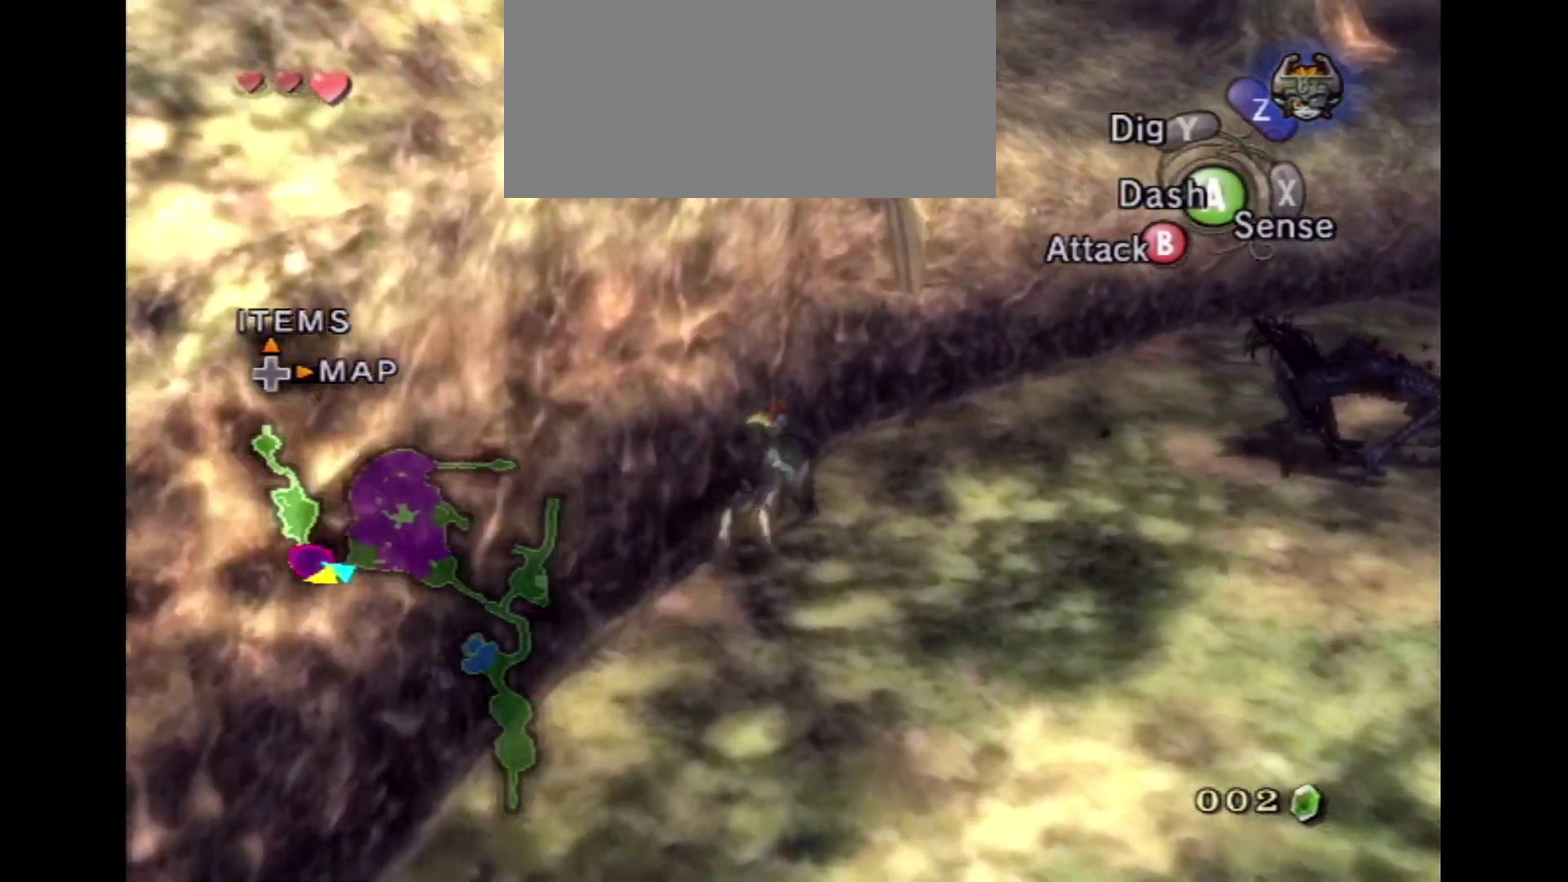
{"dt_ms": 300, "buttons": [], "left_stick": "up", "right_stick": "center", "events": [[34, "left_stick", "up"]]}
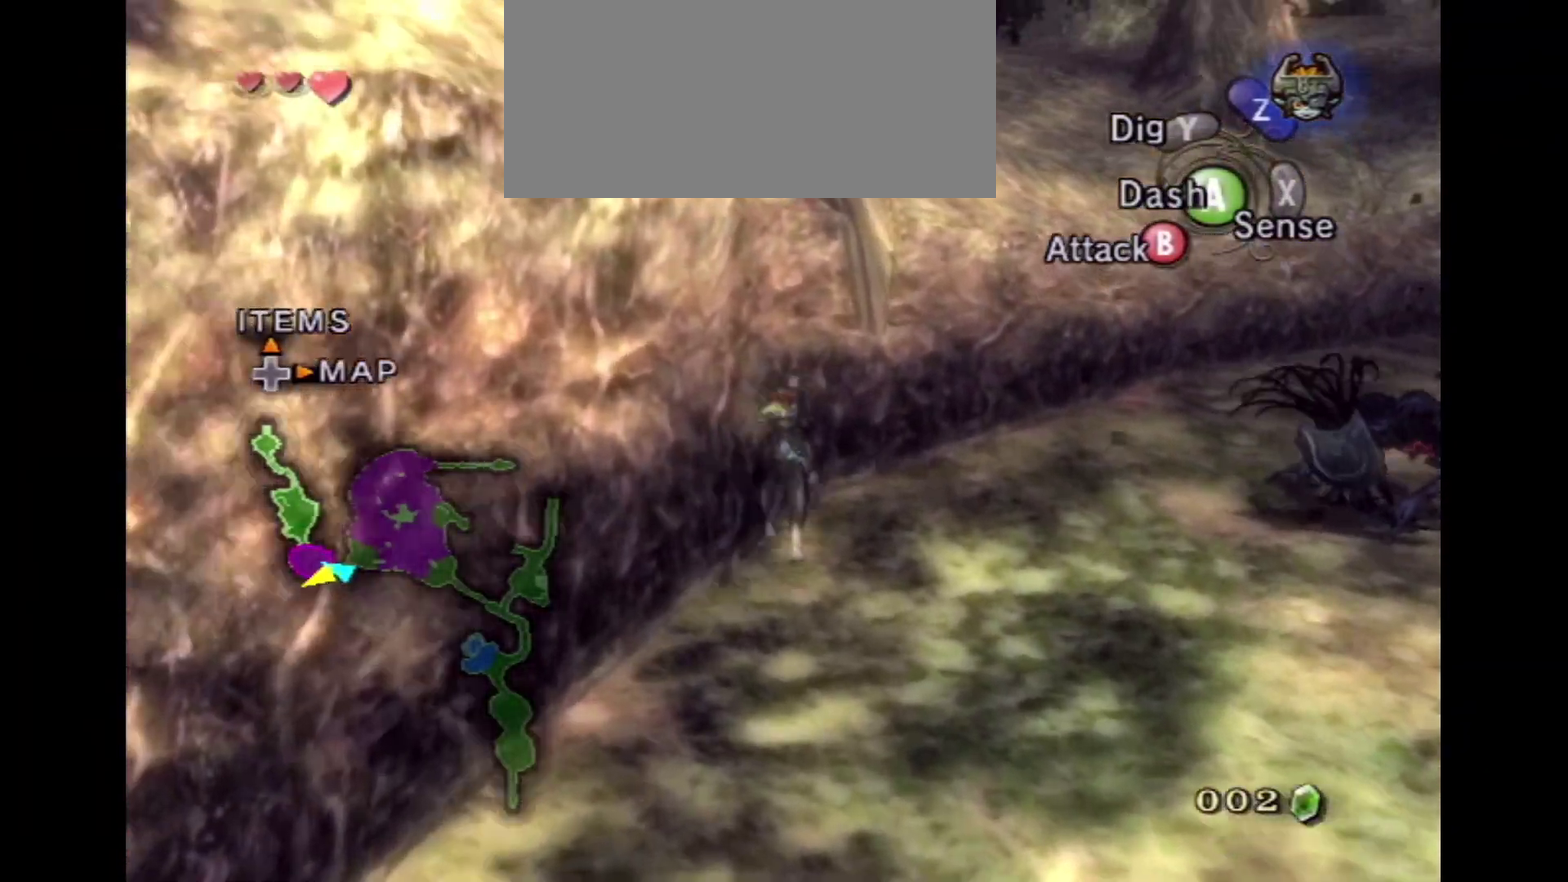
{"dt_ms": 600, "buttons": [], "left_stick": "center", "right_stick": "center", "events": [[17, "left_stick", "center"]]}